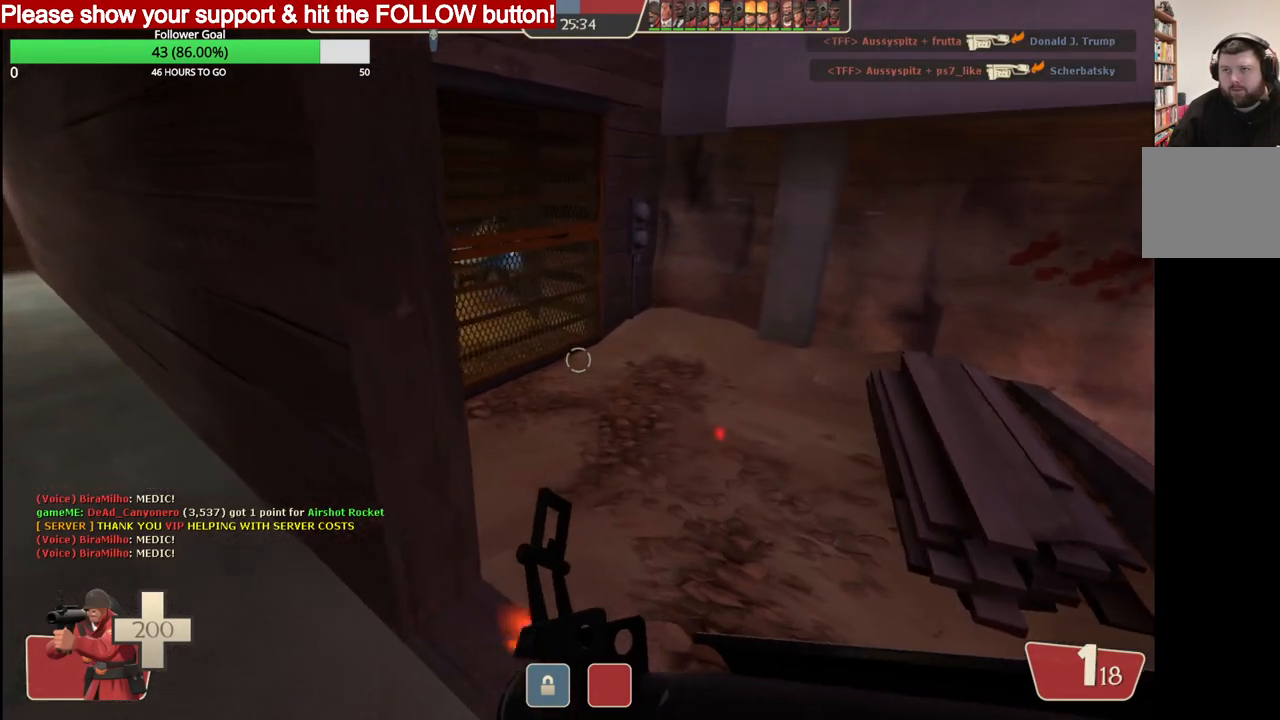
Gameplay with a controller (PlayStation layout); each line is a JSON object with the inputs held at the frame after it. "events" lists button and stick changes between this image and that frame as [ms after this image, input, new state], when the widget could be followed in between.
{"buttons": [], "left_stick": "down", "right_stick": "left", "events": [[400, "left_stick", "down"], [467, "right_stick", "left"]]}
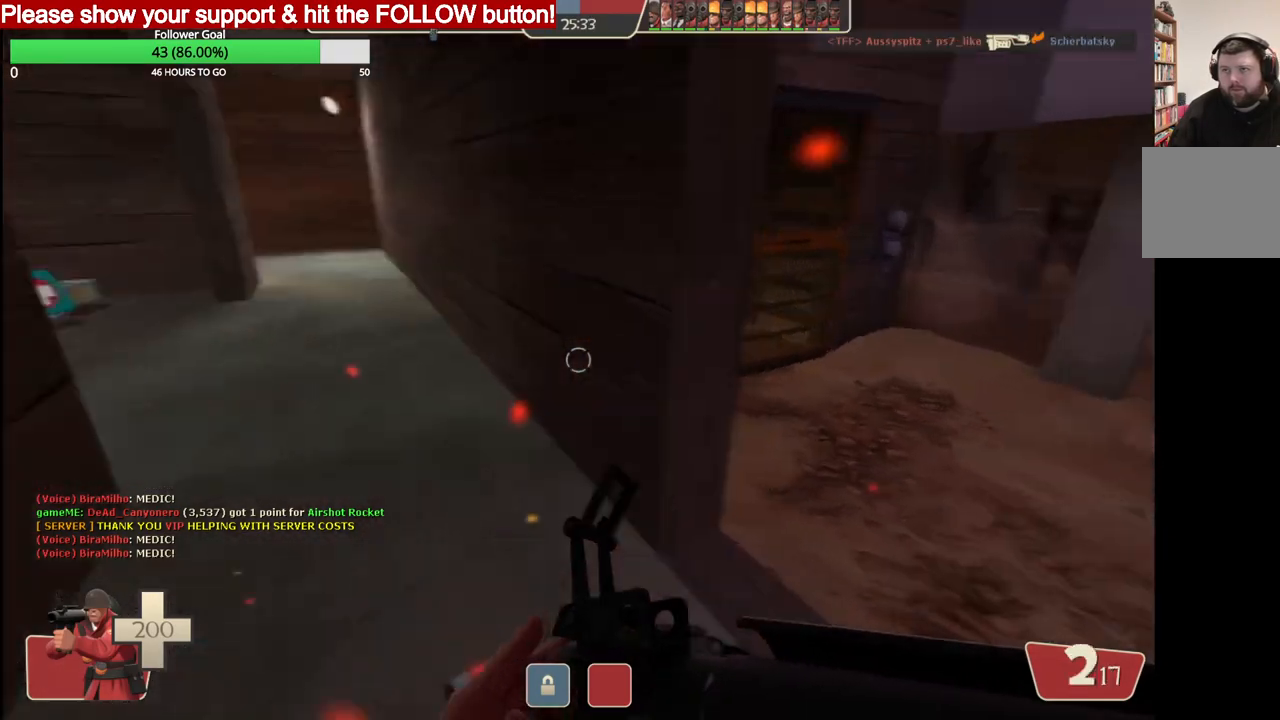
{"buttons": [], "left_stick": "up", "right_stick": "center", "events": [[150, "left_stick", "left"], [233, "right_stick", "center"], [250, "left_stick", "up"]]}
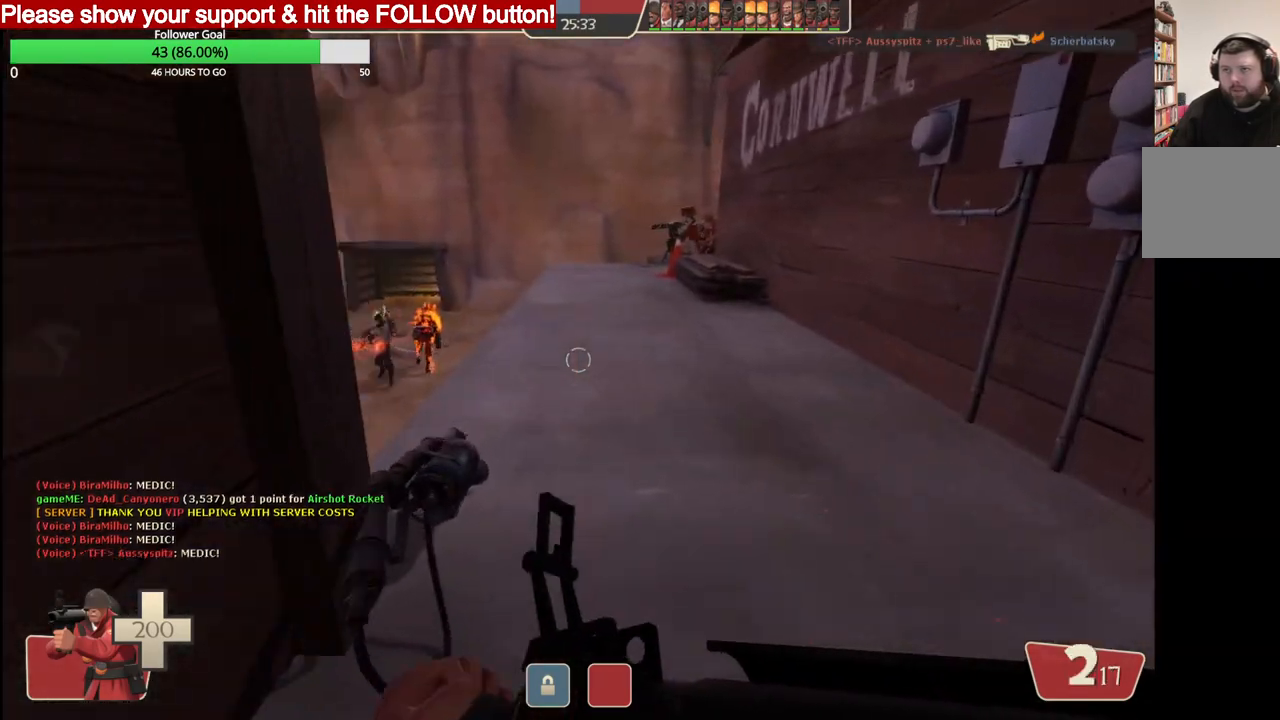
{"buttons": [], "left_stick": "up", "right_stick": "center", "events": [[233, "right_stick", "left"], [400, "right_stick", "center"]]}
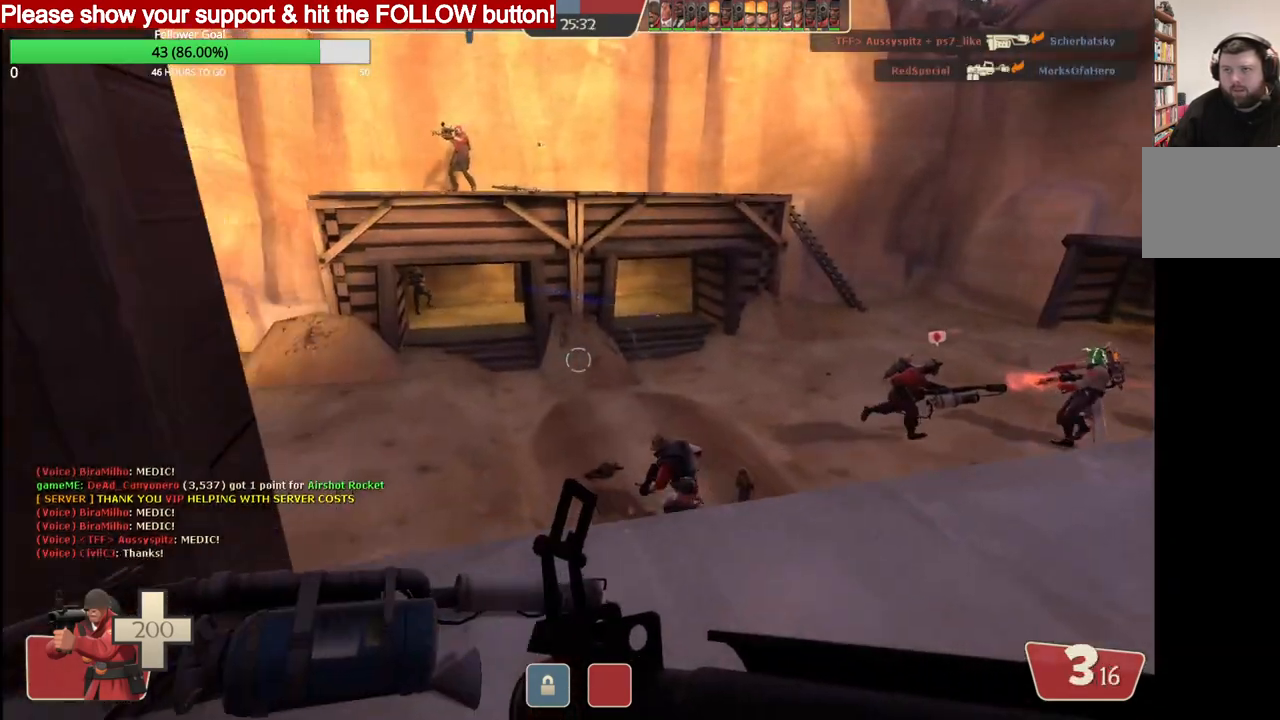
{"buttons": [], "left_stick": "up", "right_stick": "left", "events": [[217, "R3", "down"], [317, "R3", "up"], [317, "right_stick", "left"]]}
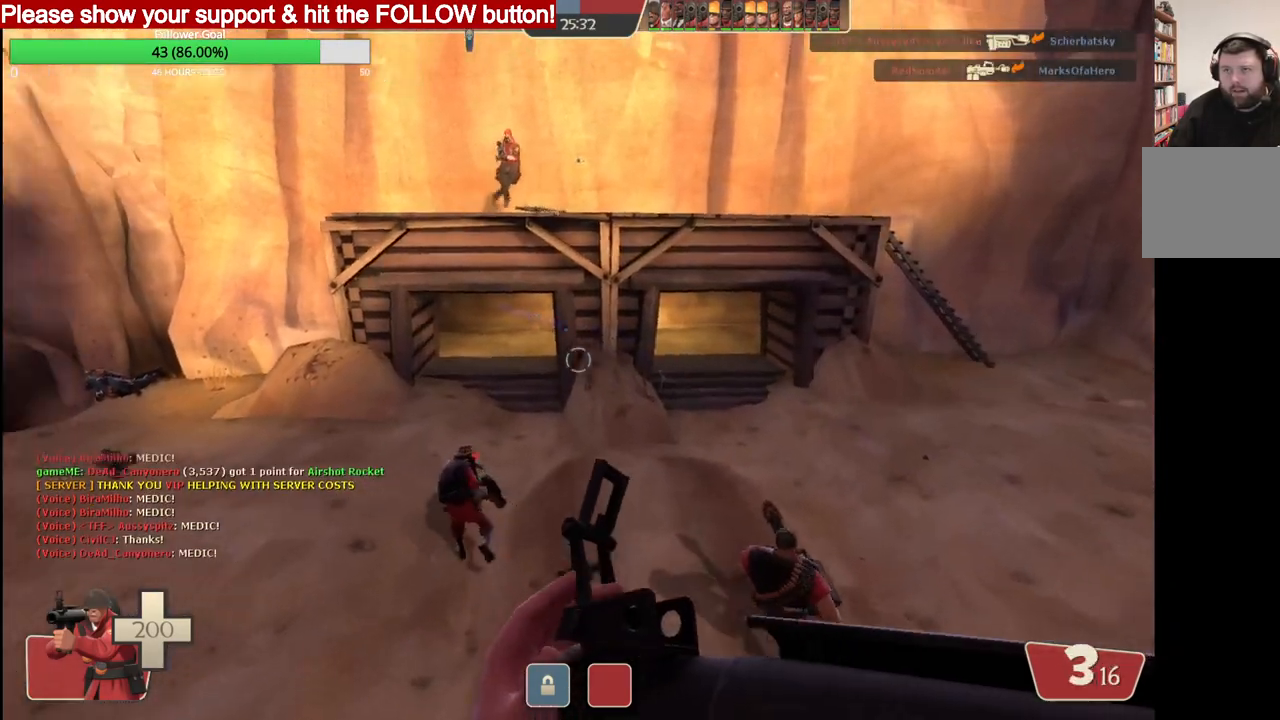
{"buttons": [], "left_stick": "up", "right_stick": "left", "events": []}
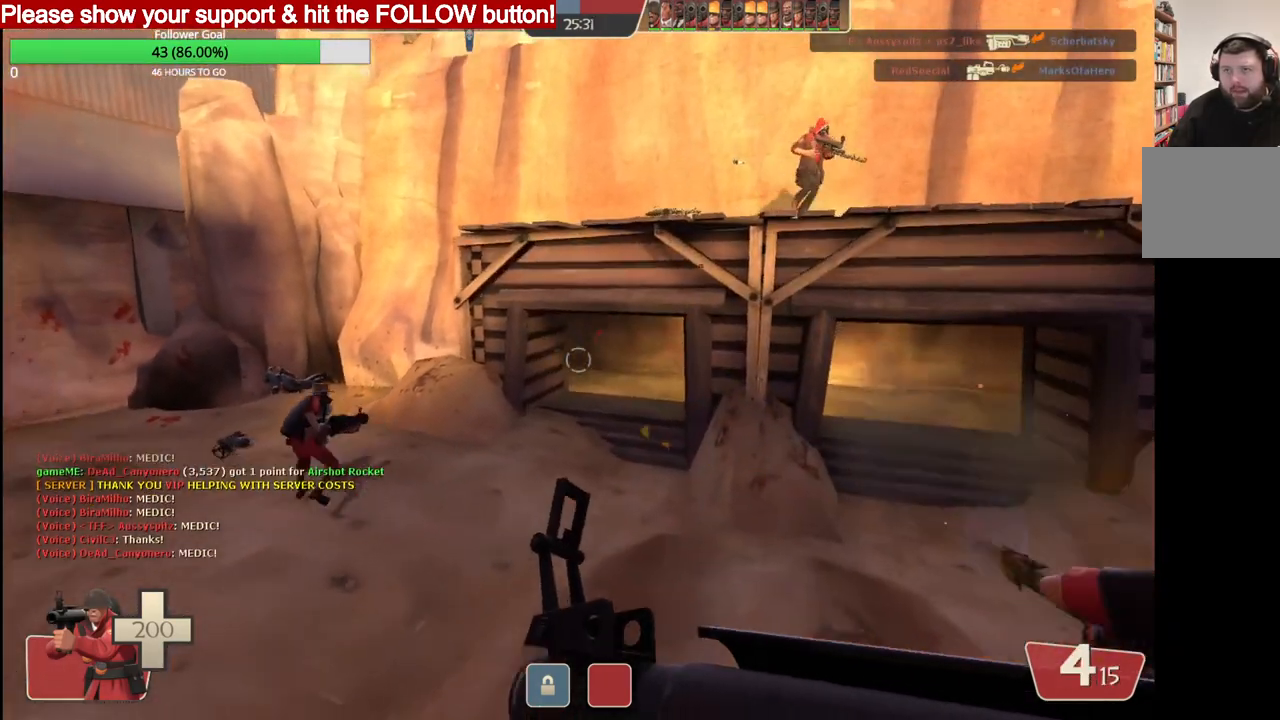
{"buttons": [], "left_stick": "up", "right_stick": "left", "events": [[300, "SQUARE", "down"], [383, "SQUARE", "up"]]}
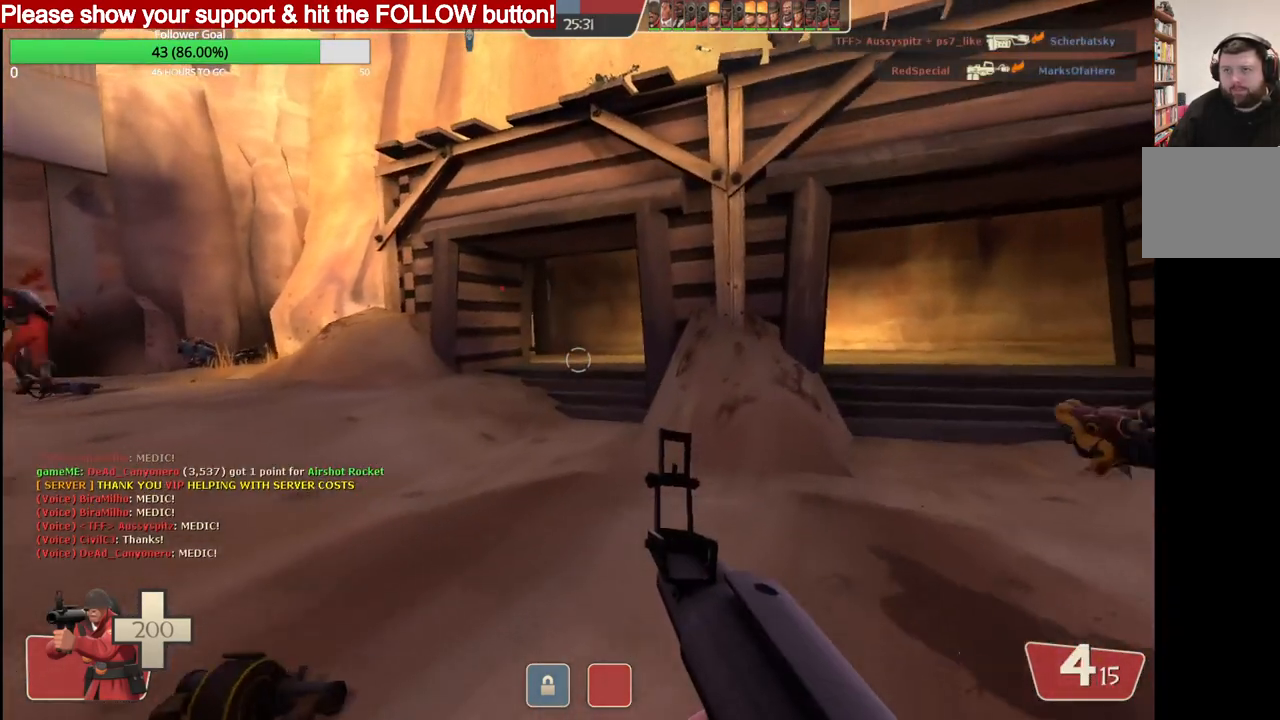
{"buttons": [], "left_stick": "up", "right_stick": "center", "events": [[67, "R3", "down"], [67, "right_stick", "center"], [133, "R3", "up"]]}
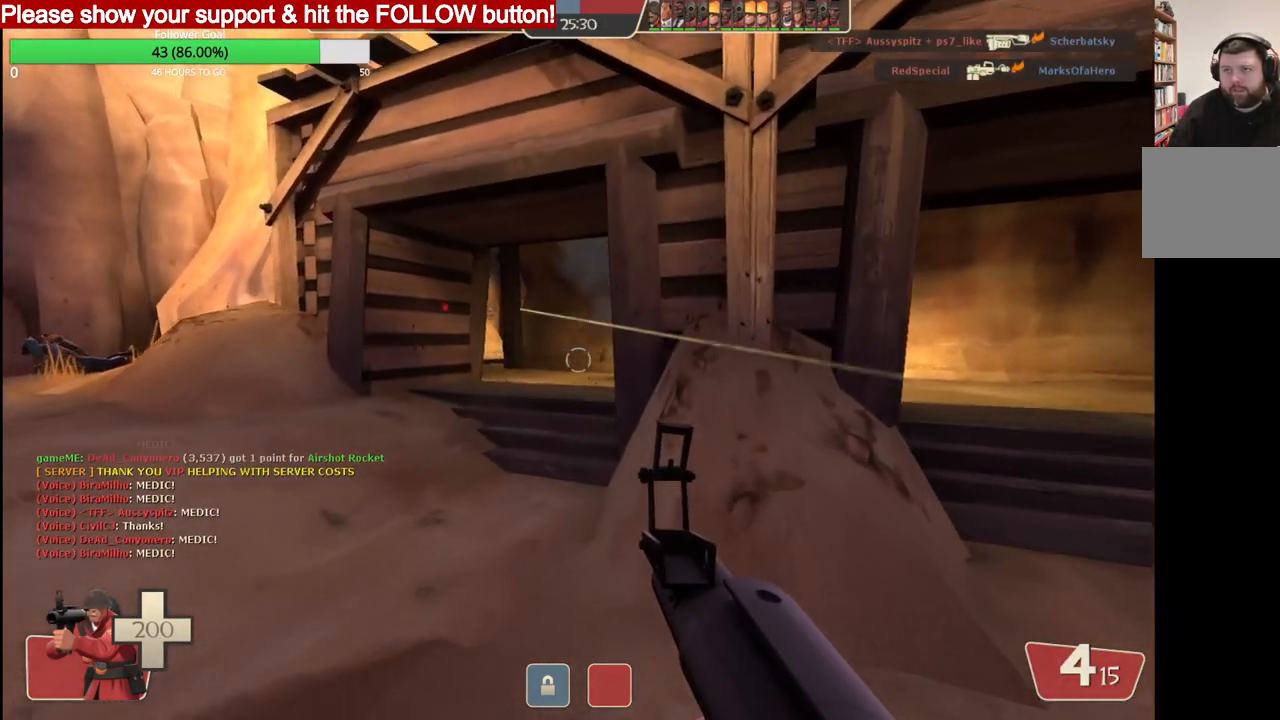
{"buttons": [], "left_stick": "up", "right_stick": "center", "events": [[50, "SQUARE", "down"], [100, "SQUARE", "up"], [183, "SQUARE", "down"], [267, "SQUARE", "up"]]}
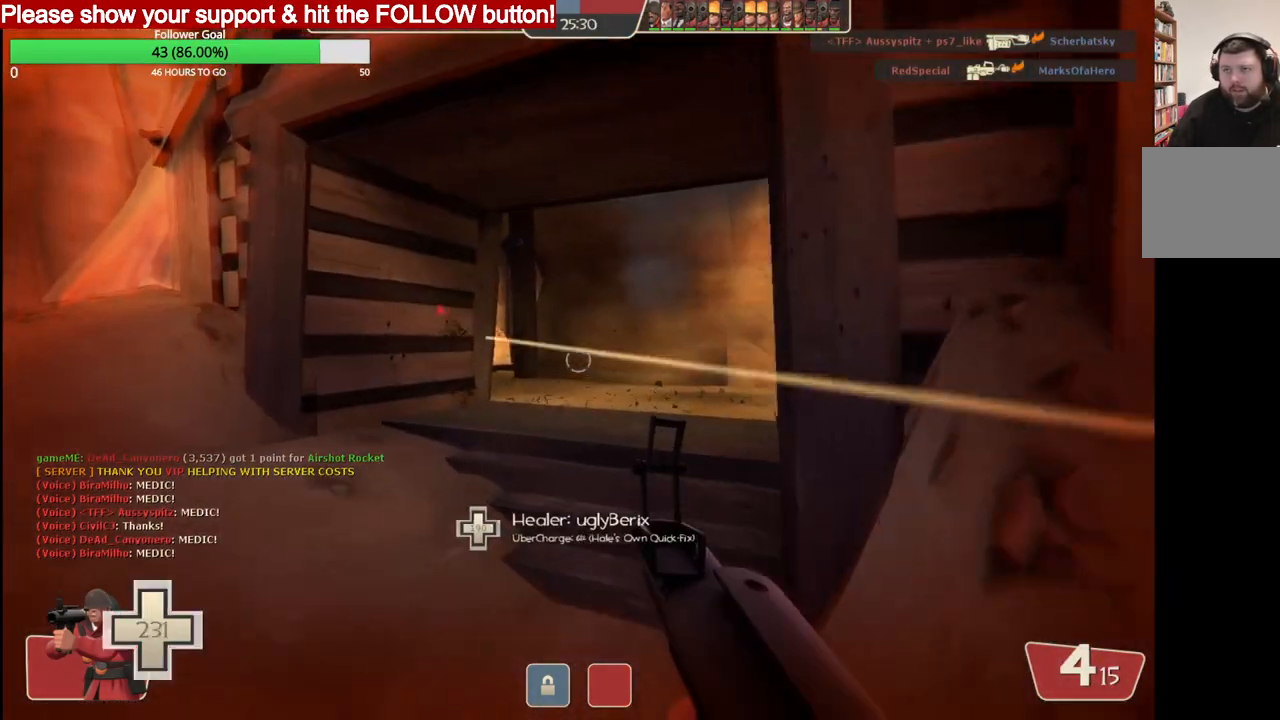
{"buttons": [], "left_stick": "up", "right_stick": "center", "events": []}
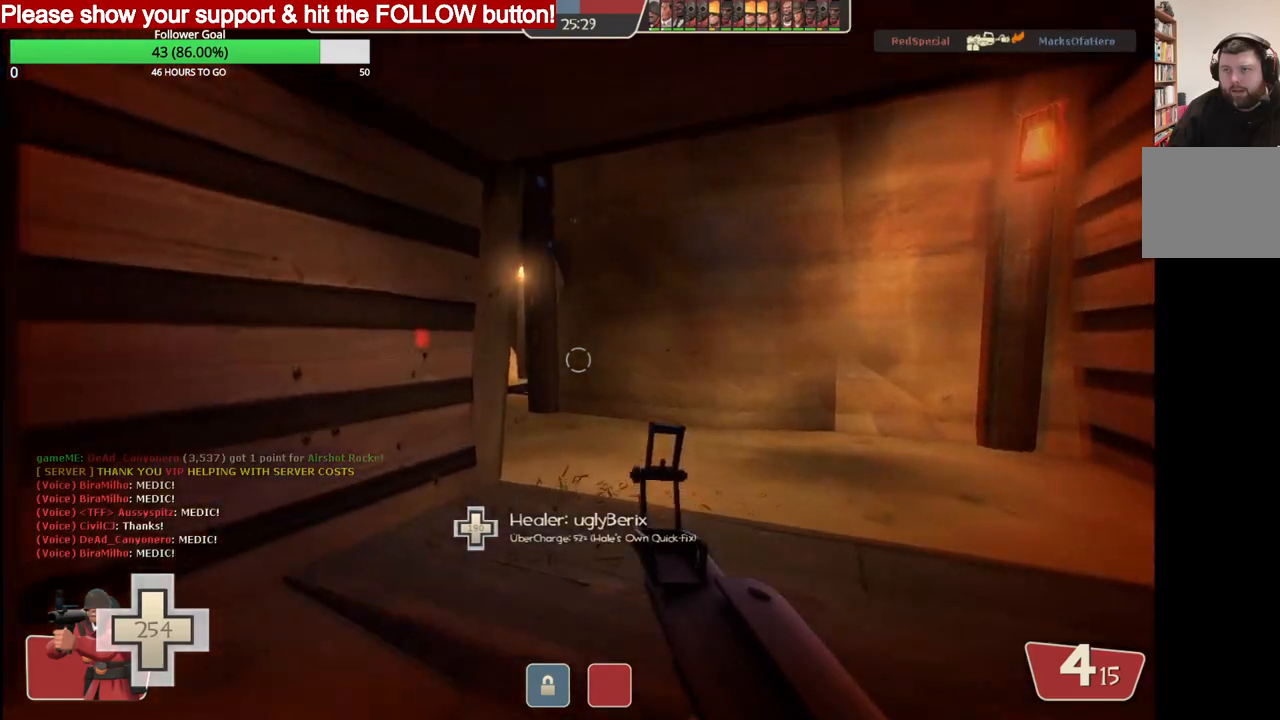
{"buttons": [], "left_stick": "up", "right_stick": "center", "events": []}
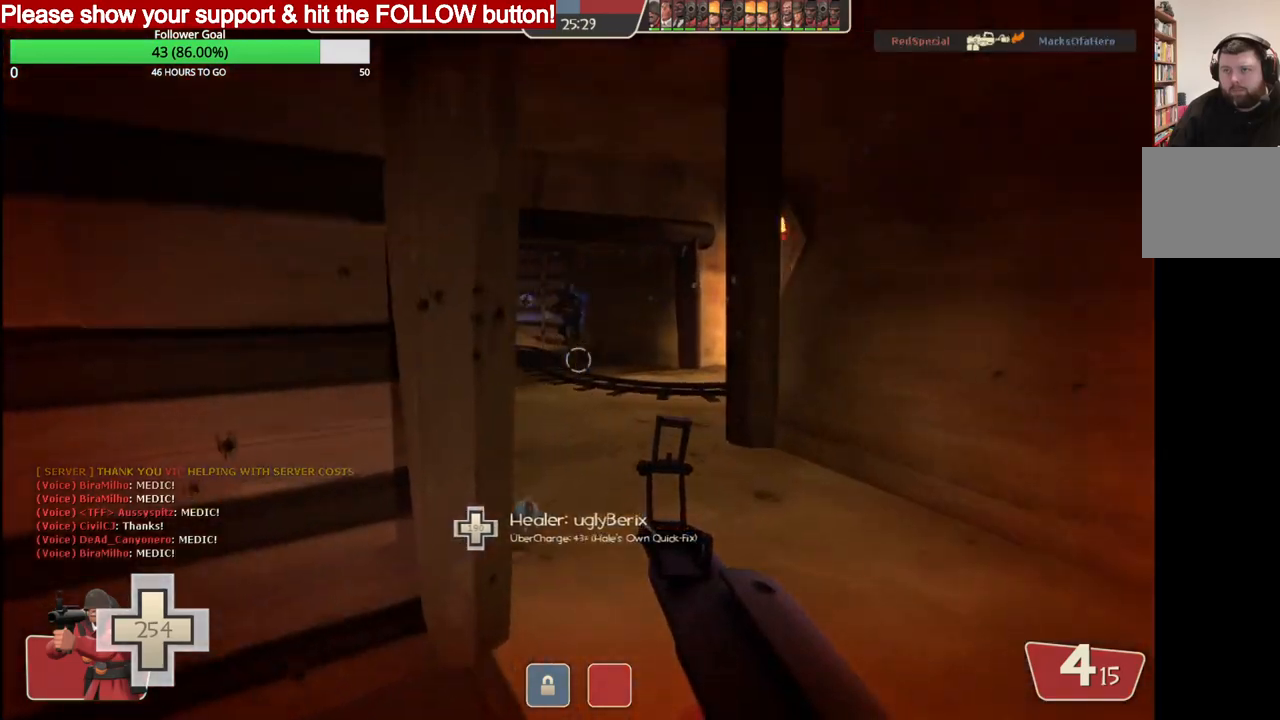
{"buttons": ["R2"], "left_stick": "up", "right_stick": "center", "events": [[417, "R2", "down"]]}
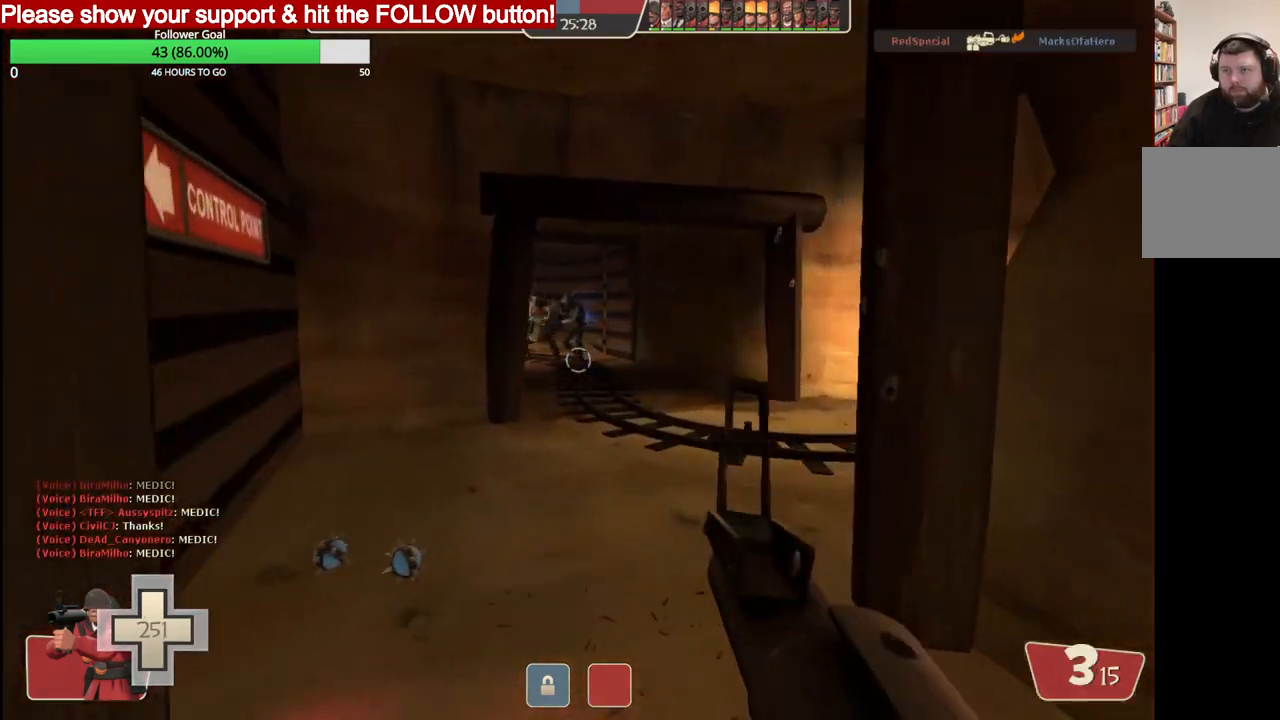
{"buttons": ["R2"], "left_stick": "up", "right_stick": "center", "events": [[150, "R2", "up"], [467, "R2", "down"]]}
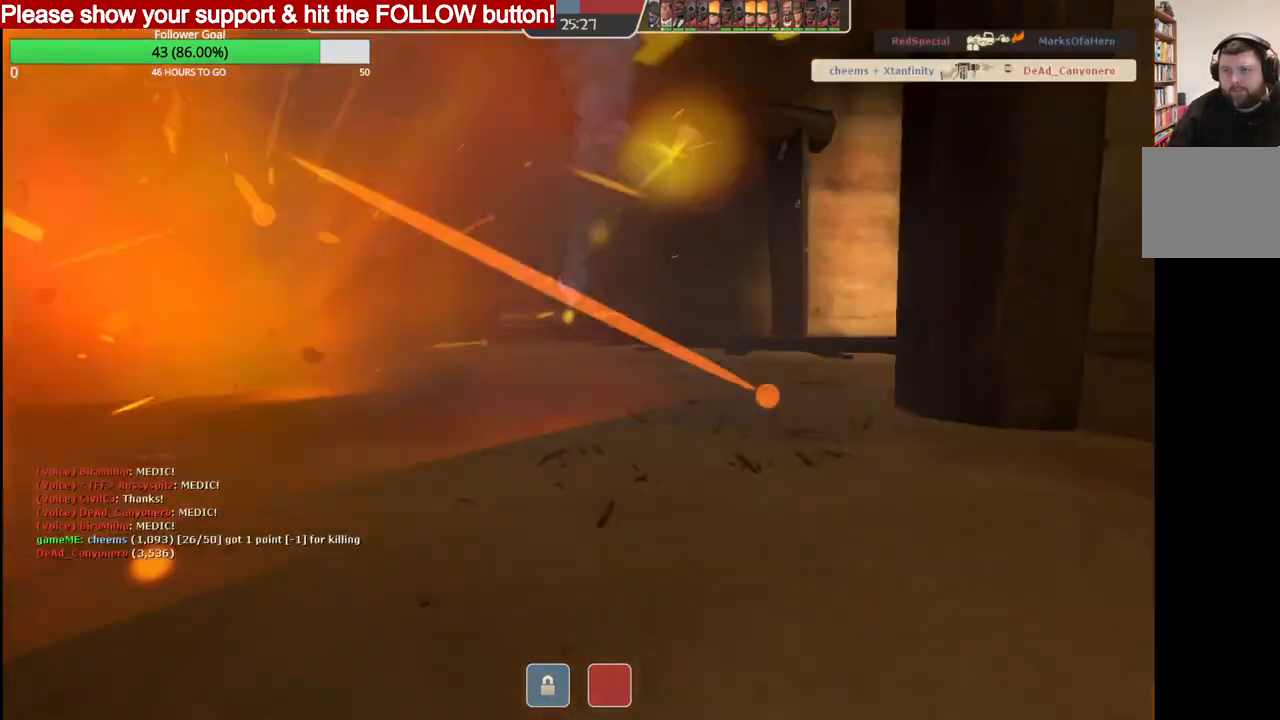
{"buttons": [], "left_stick": "center", "right_stick": "center", "events": [[217, "left_stick", "center"], [367, "R2", "up"]]}
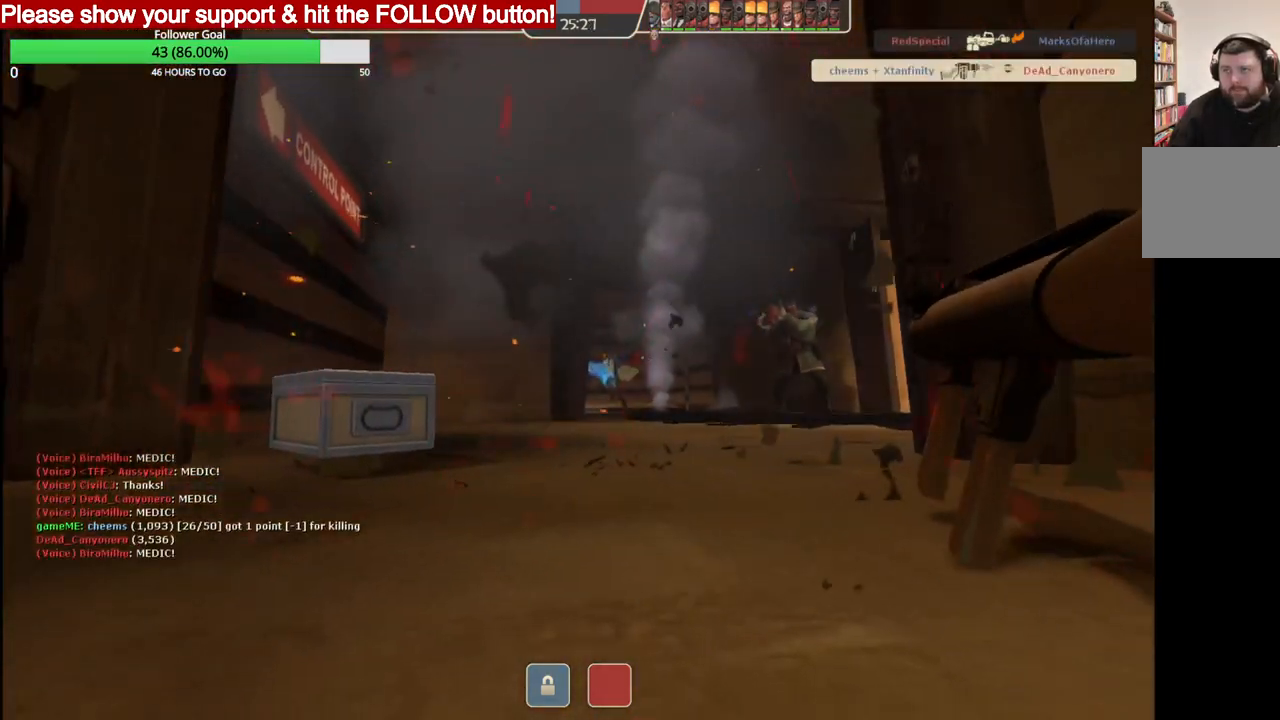
{"buttons": [], "left_stick": "center", "right_stick": "center", "events": [[67, "SQUARE", "down"], [167, "SQUARE", "up"], [267, "SQUARE", "down"], [350, "SQUARE", "up"]]}
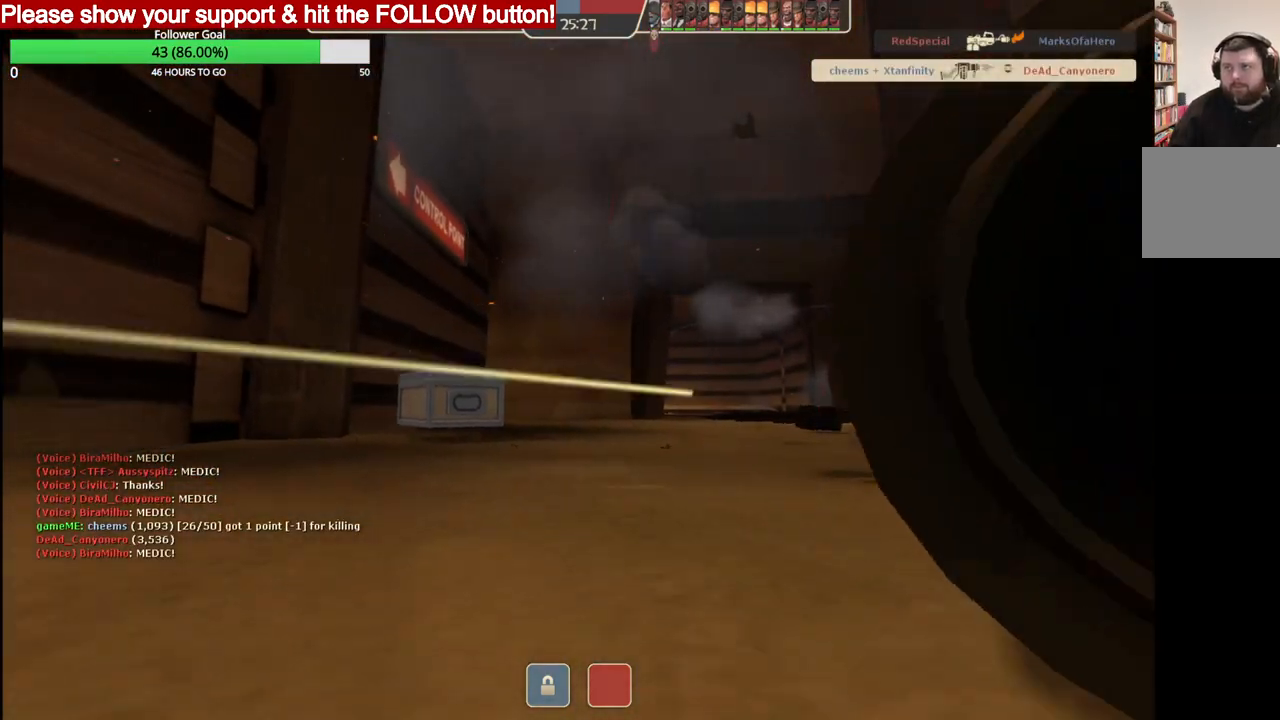
{"buttons": [], "left_stick": "center", "right_stick": "center", "events": []}
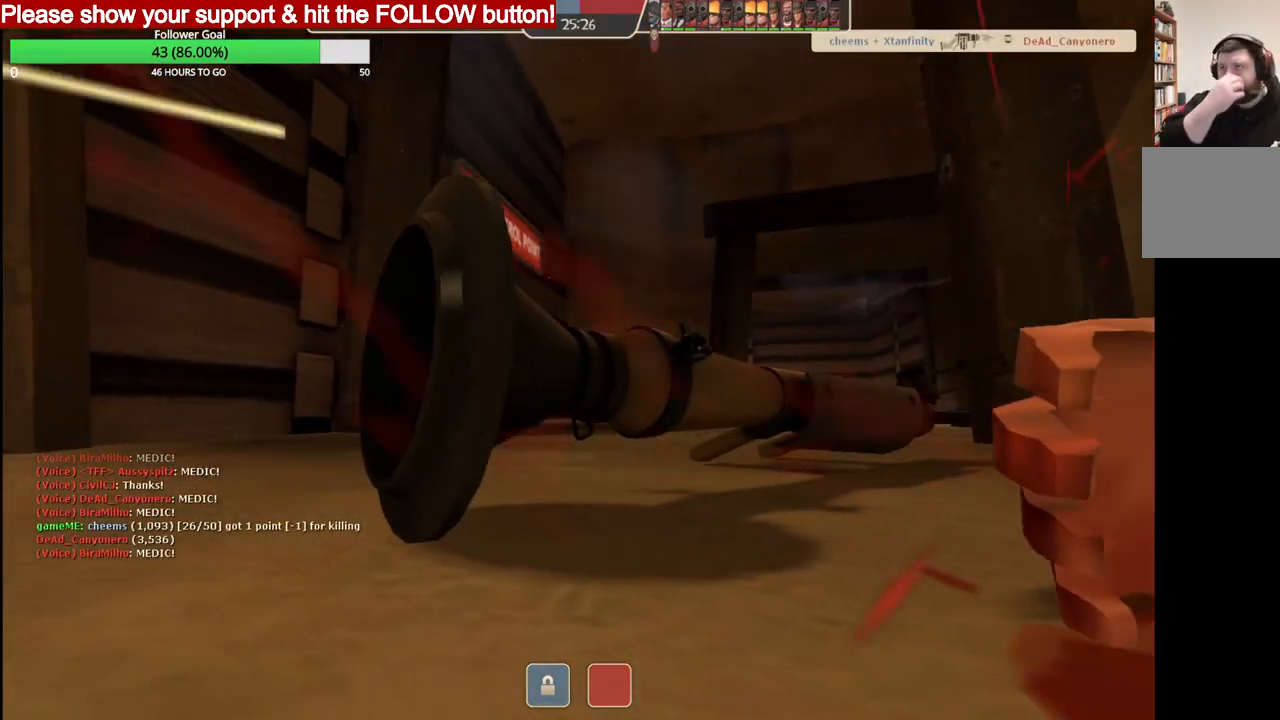
{"buttons": [], "left_stick": "center", "right_stick": "center", "events": []}
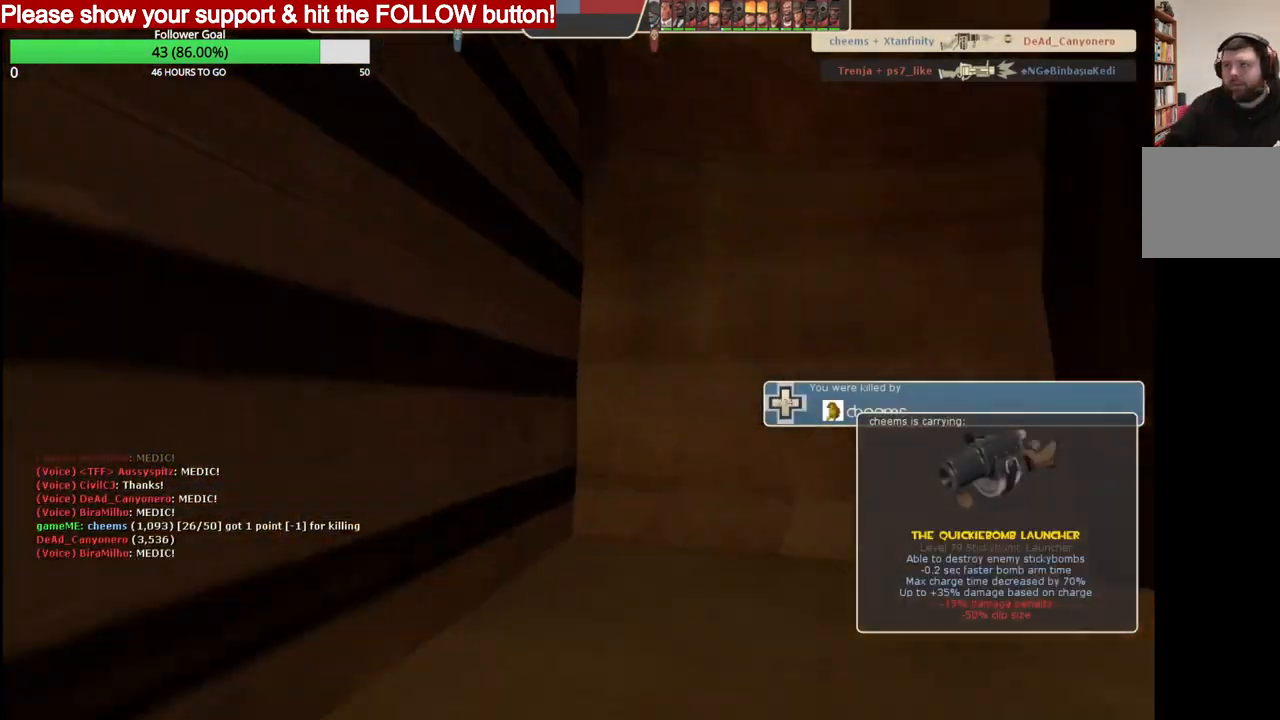
{"buttons": [], "left_stick": "center", "right_stick": "center", "events": []}
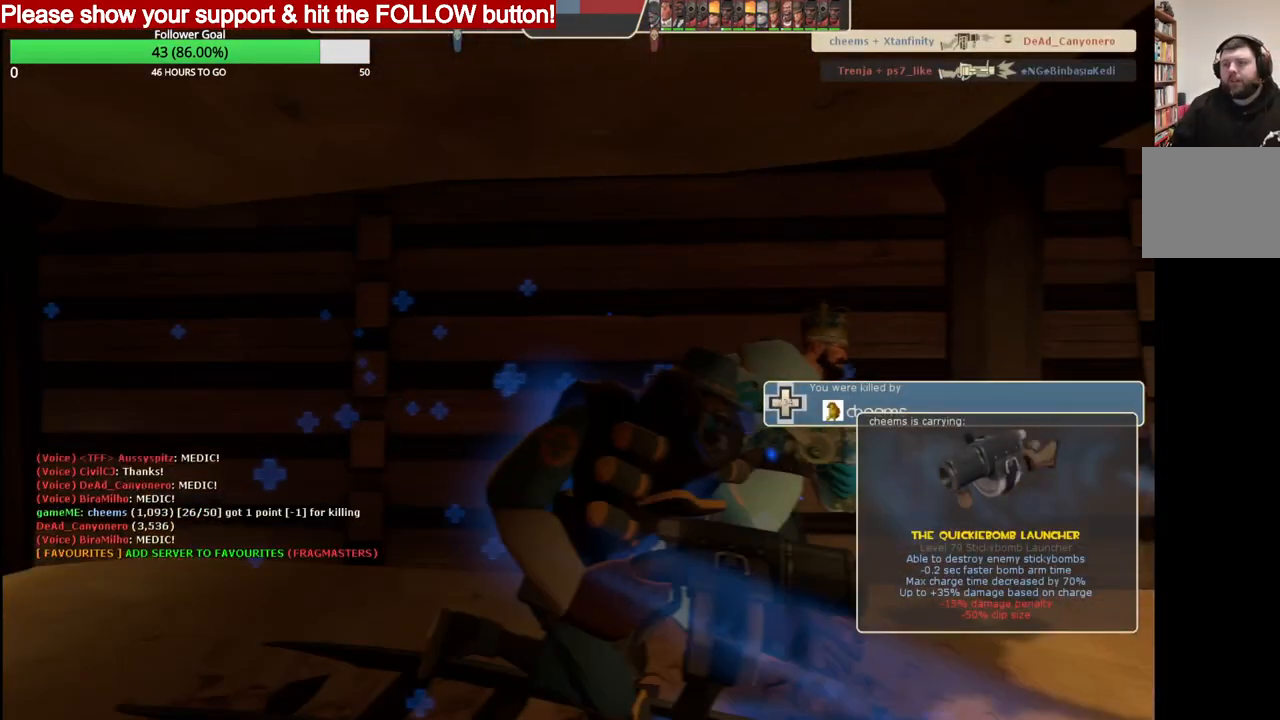
{"buttons": [], "left_stick": "center", "right_stick": "center", "events": []}
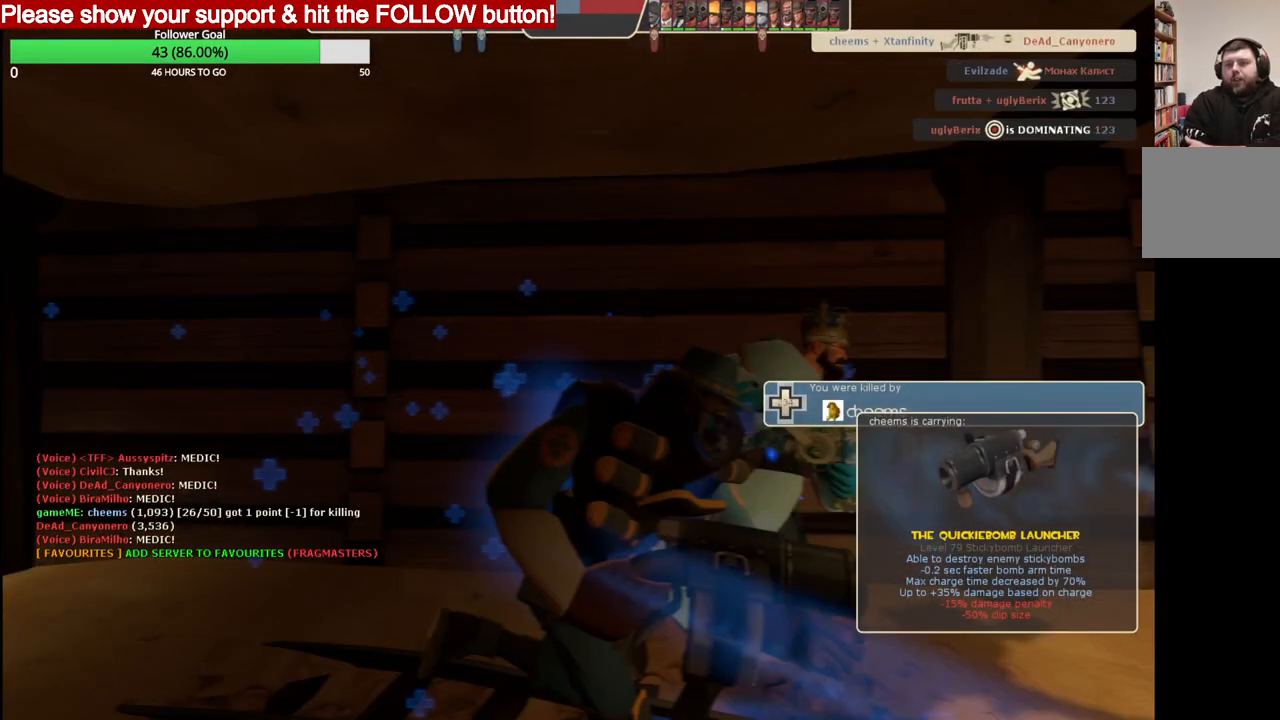
{"buttons": [], "left_stick": "center", "right_stick": "center", "events": []}
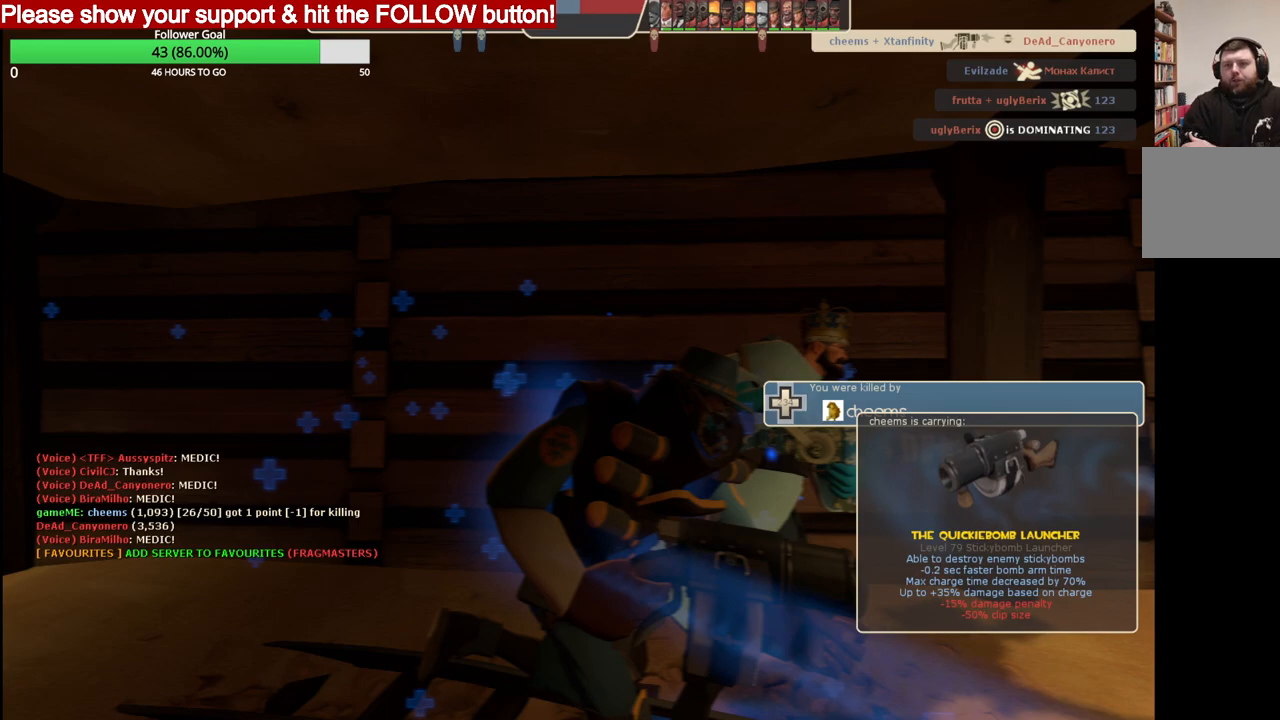
{"buttons": [], "left_stick": "center", "right_stick": "center", "events": []}
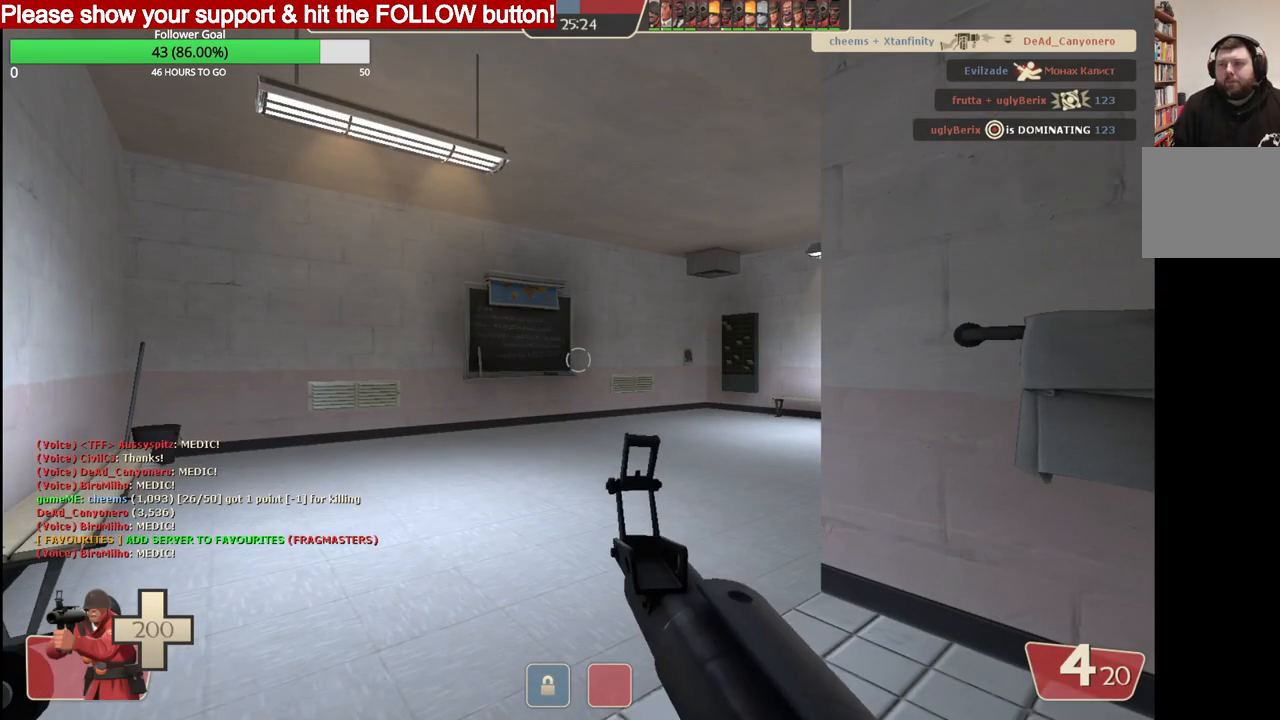
{"buttons": [], "left_stick": "up-right", "right_stick": "center", "events": [[467, "left_stick", "up-right"]]}
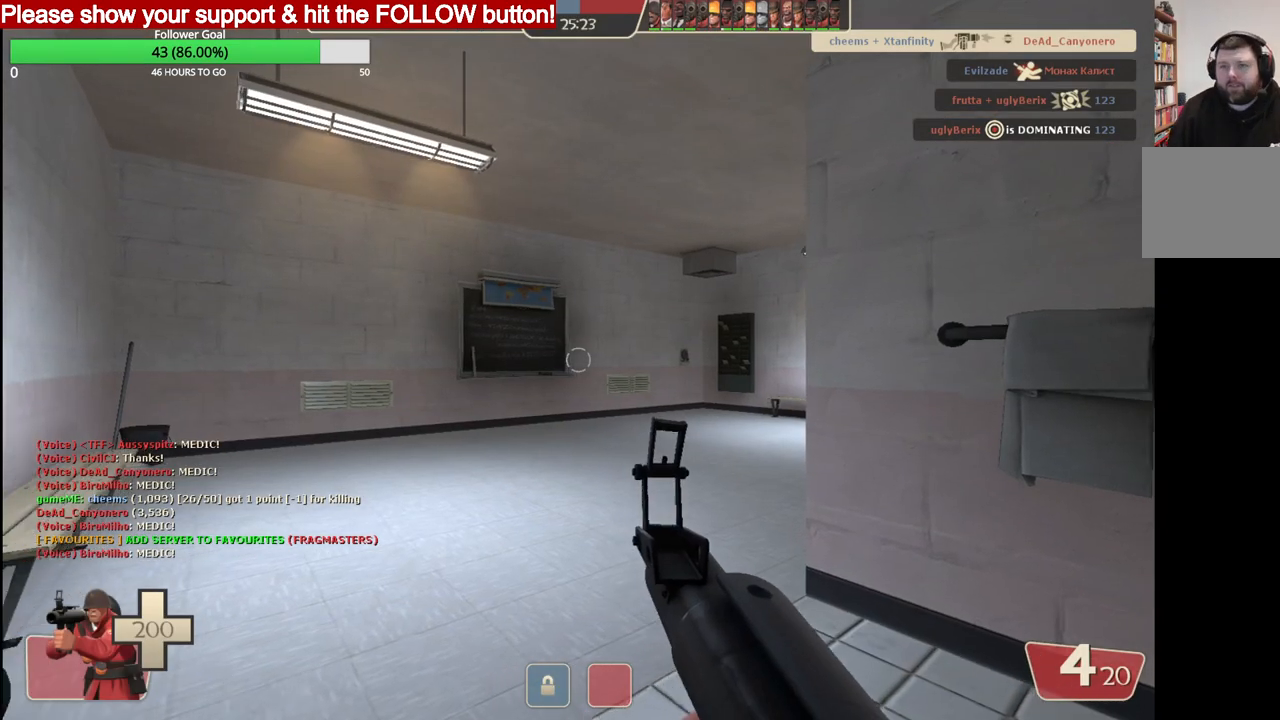
{"buttons": [], "left_stick": "up", "right_stick": "center", "events": [[250, "left_stick", "up"]]}
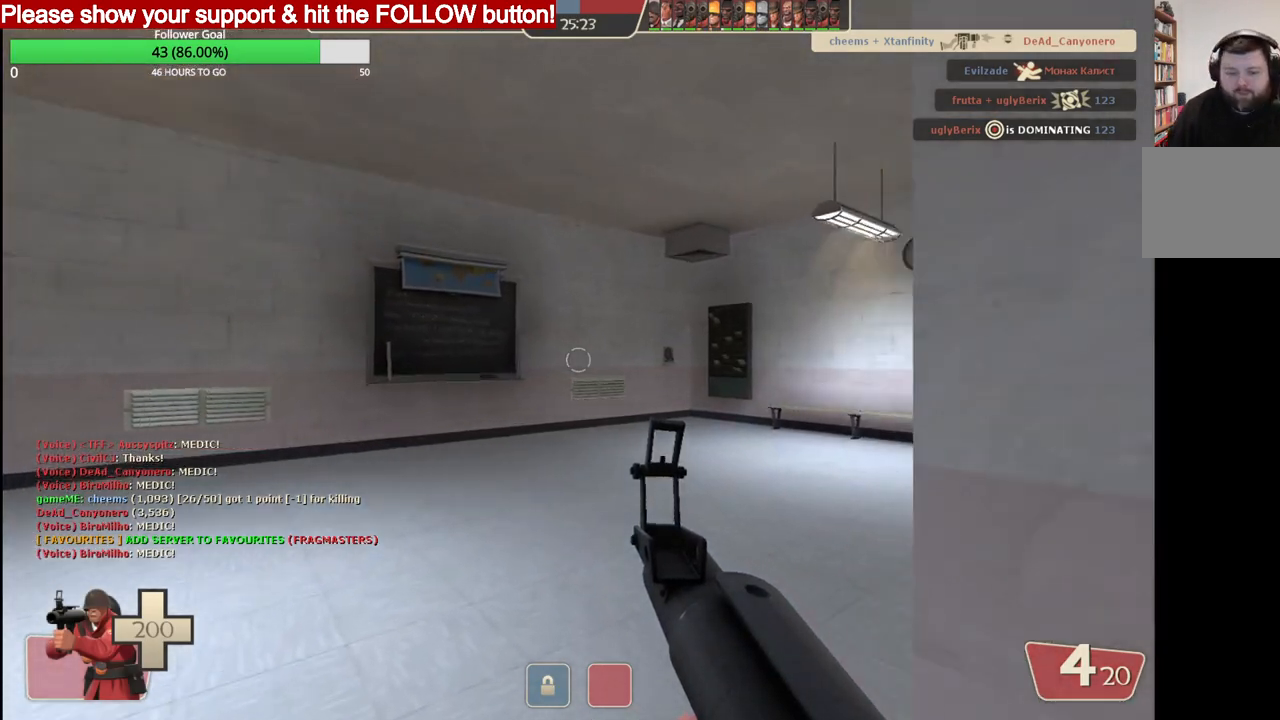
{"buttons": [], "left_stick": "up", "right_stick": "right", "events": [[383, "right_stick", "right"]]}
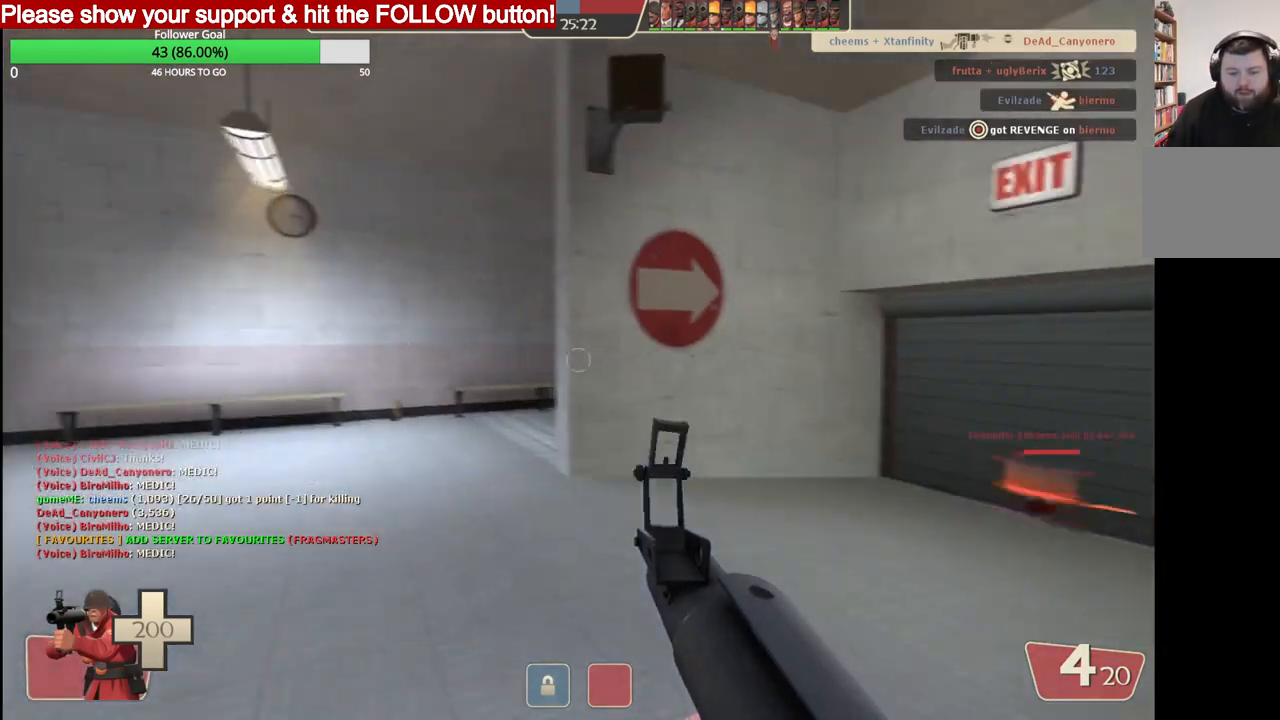
{"buttons": [], "left_stick": "up", "right_stick": "center", "events": [[67, "right_stick", "center"], [133, "SQUARE", "down"], [333, "SQUARE", "up"]]}
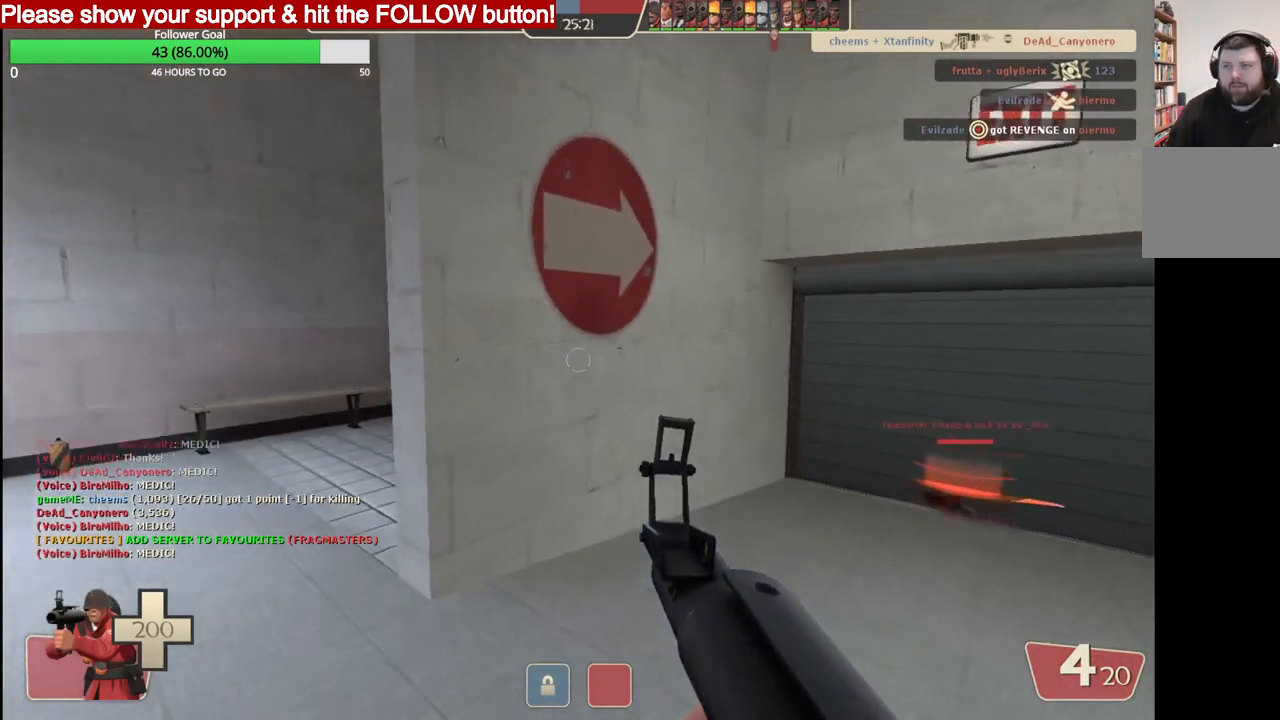
{"buttons": [], "left_stick": "up", "right_stick": "right", "events": [[33, "right_stick", "right"], [233, "SQUARE", "down"], [283, "SQUARE", "up"], [367, "SQUARE", "down"], [433, "SQUARE", "up"]]}
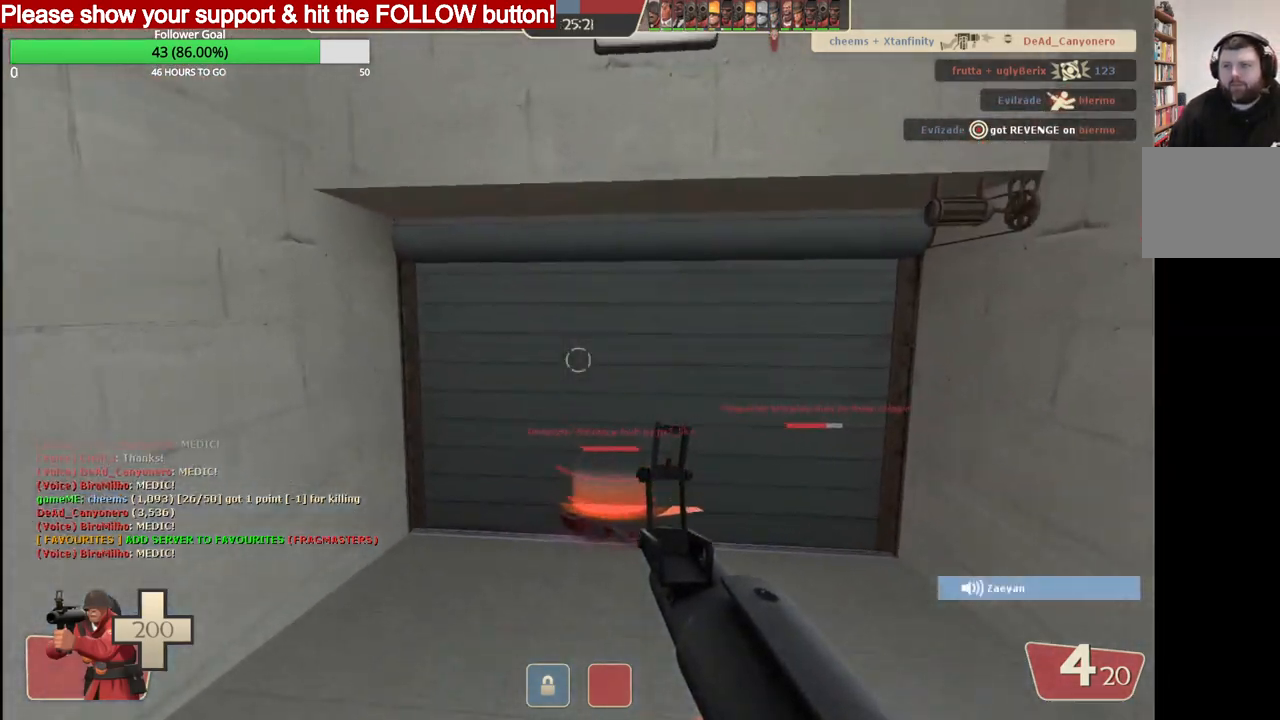
{"buttons": [], "left_stick": "up", "right_stick": "center", "events": [[17, "SQUARE", "down"], [100, "SQUARE", "up"], [100, "right_stick", "center"]]}
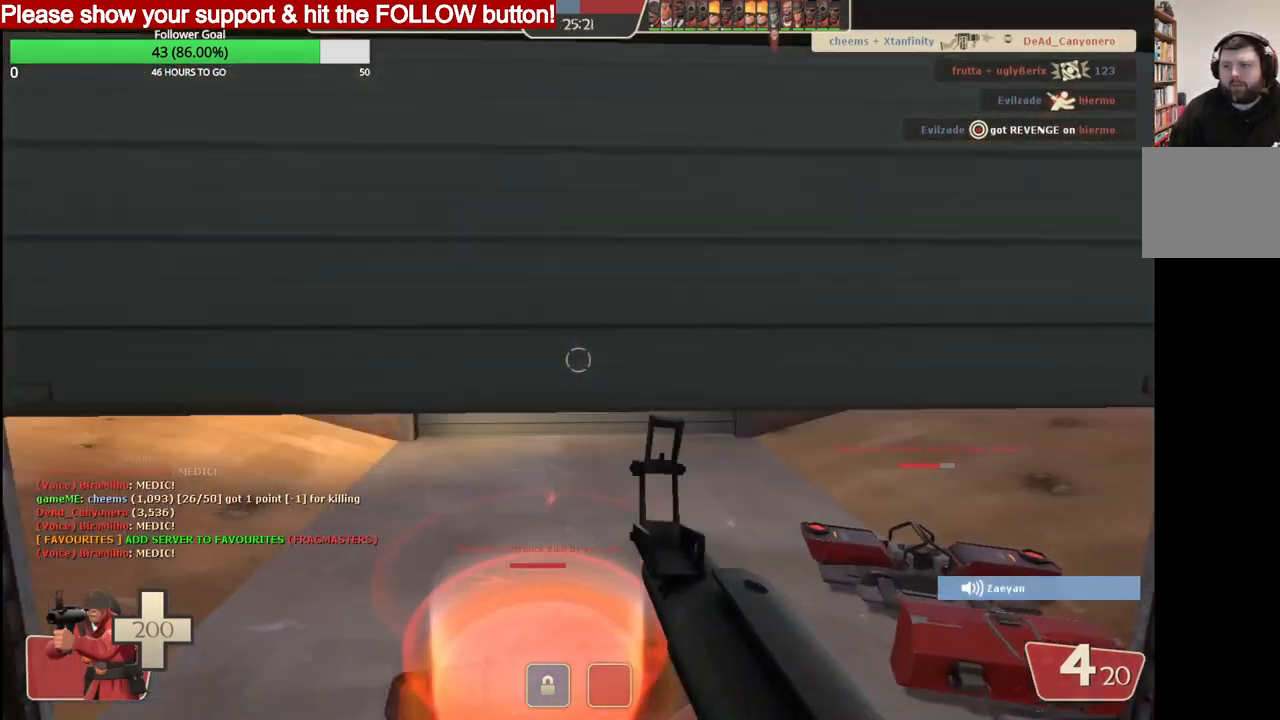
{"buttons": [], "left_stick": "center", "right_stick": "center", "events": [[83, "left_stick", "center"]]}
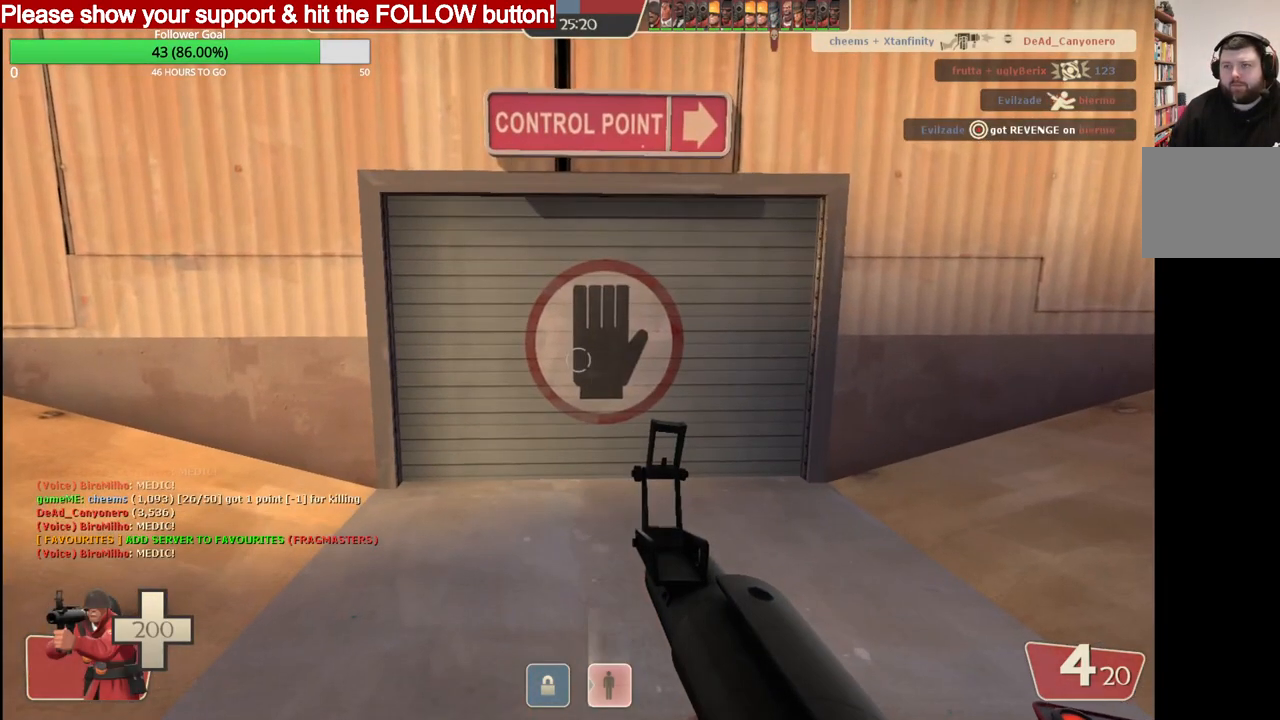
{"buttons": [], "left_stick": "center", "right_stick": "center", "events": []}
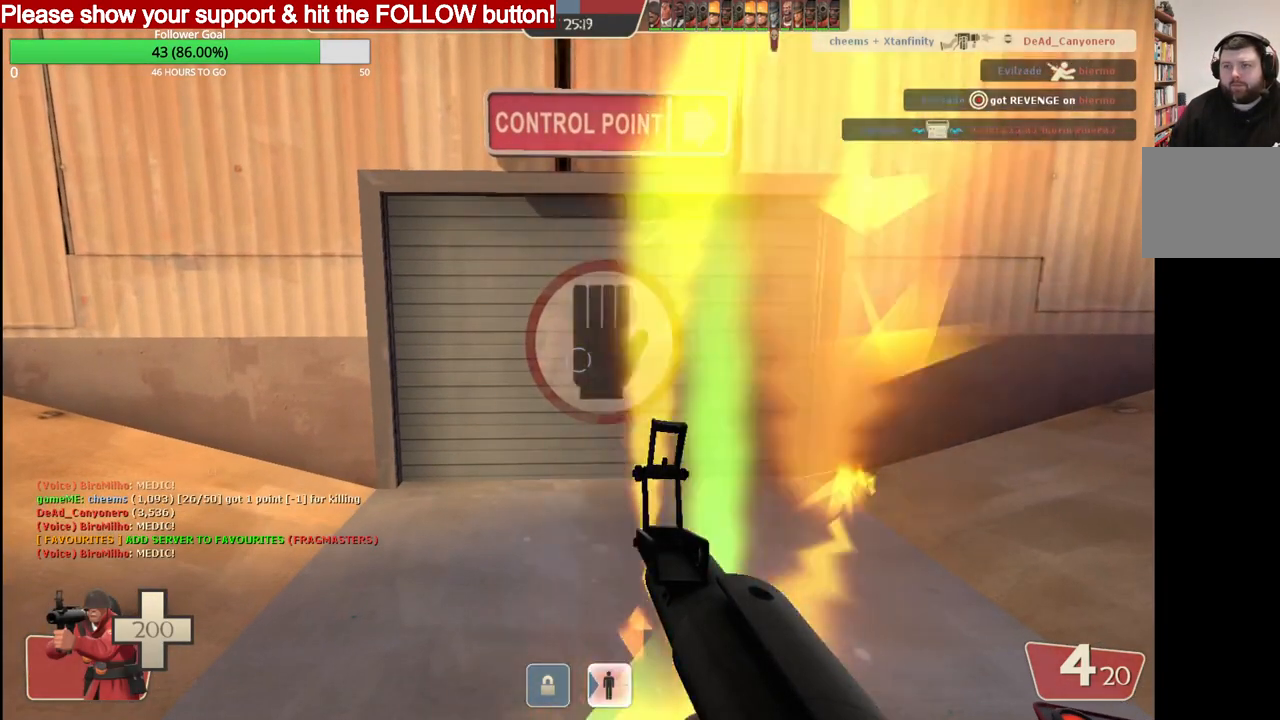
{"buttons": [], "left_stick": "center", "right_stick": "center", "events": []}
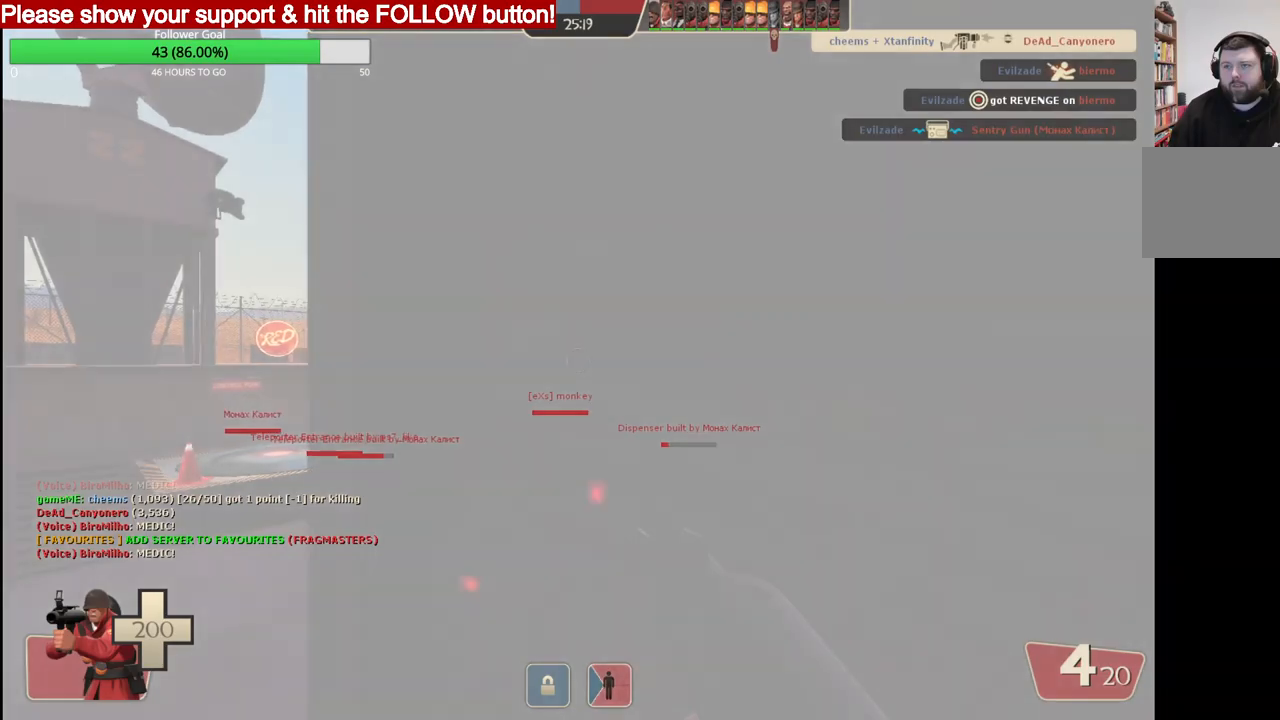
{"buttons": [], "left_stick": "up", "right_stick": "center", "events": [[67, "right_stick", "left"], [167, "left_stick", "up"], [200, "right_stick", "center"]]}